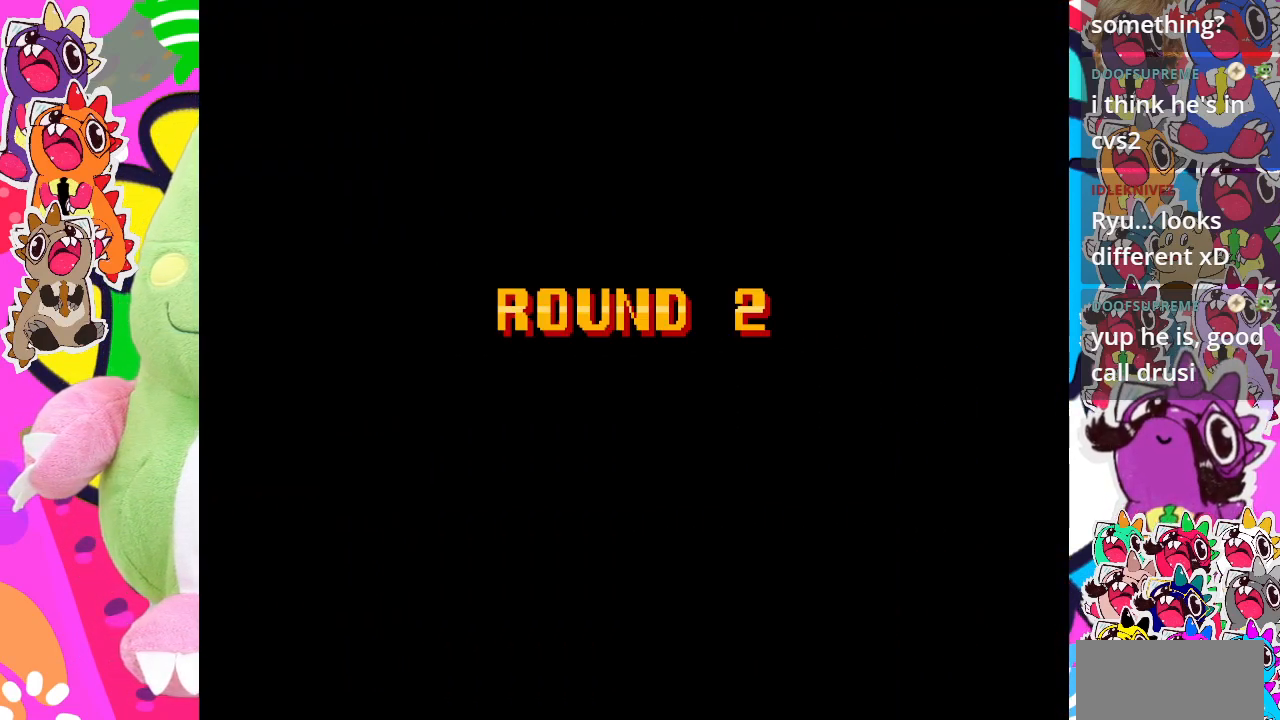
Gameplay with a controller (PlayStation layout); each line is a JSON object with the inputs held at the frame after it. "events" lists button and stick changes between this image and that frame as [ms after this image, input, new state], when the widget could be followed in between. Not read: L3 R3 right_stick.
{"buttons": ["CROSS", "DPAD_RIGHT"], "left_stick": "center", "events": [[233, "DPAD_DOWN", "down"], [367, "DPAD_RIGHT", "down"], [450, "DPAD_DOWN", "up"], [483, "CROSS", "down"]]}
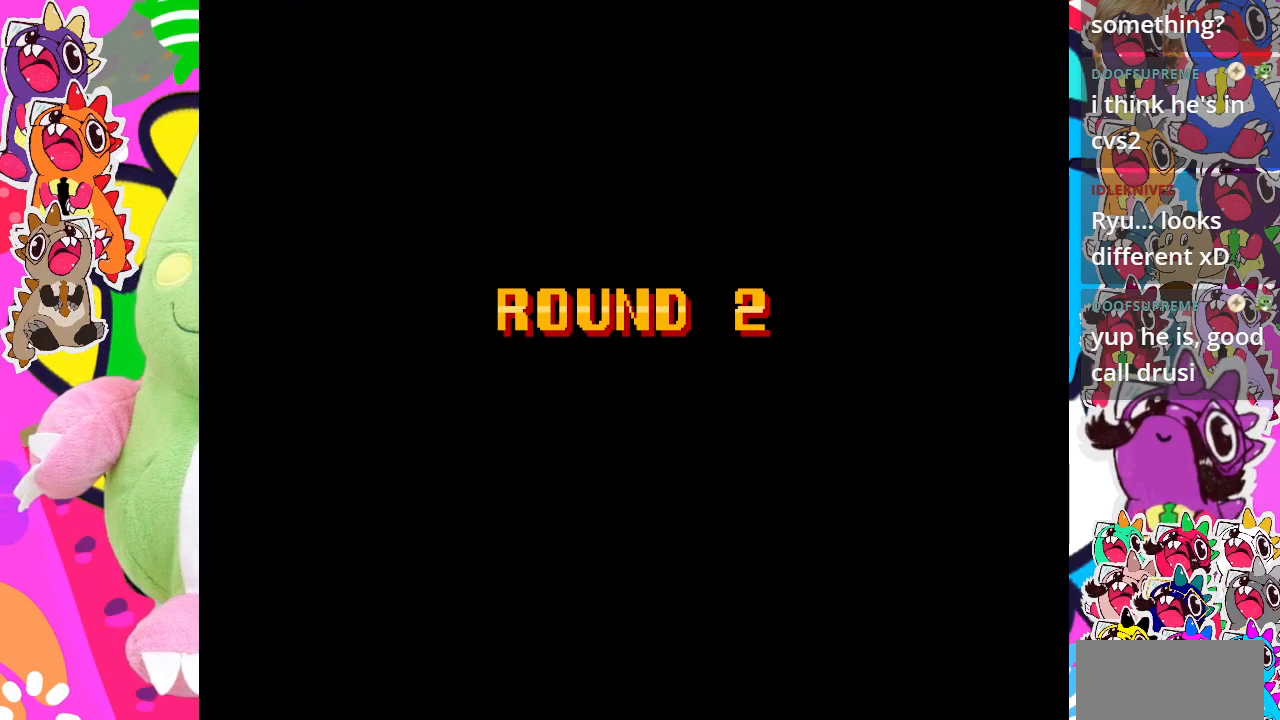
{"buttons": ["CROSS", "DPAD_RIGHT"], "left_stick": "center", "events": [[50, "CROSS", "up"], [83, "DPAD_RIGHT", "up"], [167, "CROSS", "down"], [217, "DPAD_LEFT", "down"], [233, "CROSS", "up"], [350, "CROSS", "down"], [400, "DPAD_DOWN", "down"], [417, "CROSS", "up"], [417, "DPAD_LEFT", "up"], [450, "DPAD_RIGHT", "down"], [467, "DPAD_DOWN", "up"], [483, "CROSS", "down"]]}
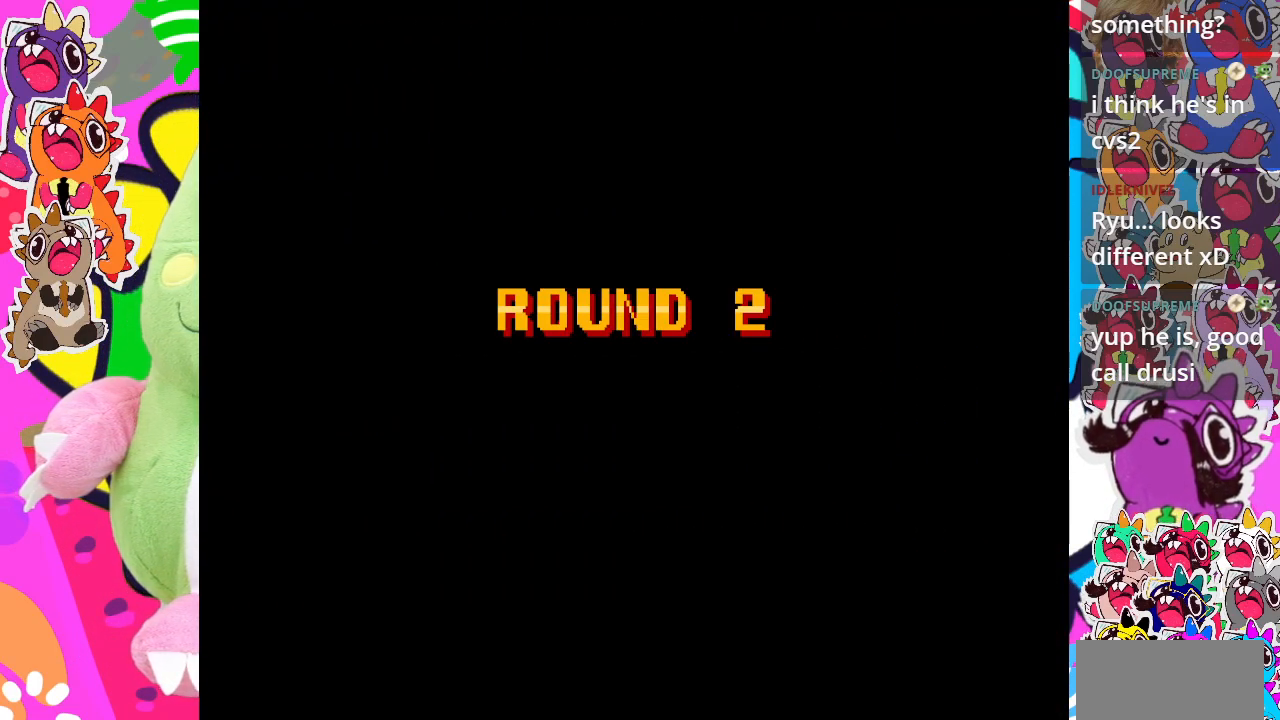
{"buttons": ["CROSS", "DPAD_RIGHT"], "left_stick": "center", "events": [[67, "CROSS", "up"], [83, "DPAD_RIGHT", "up"], [167, "DPAD_LEFT", "down"], [183, "CROSS", "down"], [250, "CROSS", "up"], [333, "CROSS", "down"], [333, "DPAD_DOWN", "down"], [333, "DPAD_LEFT", "up"], [383, "DPAD_RIGHT", "down"], [400, "CROSS", "up"], [433, "DPAD_DOWN", "up"], [500, "CROSS", "down"]]}
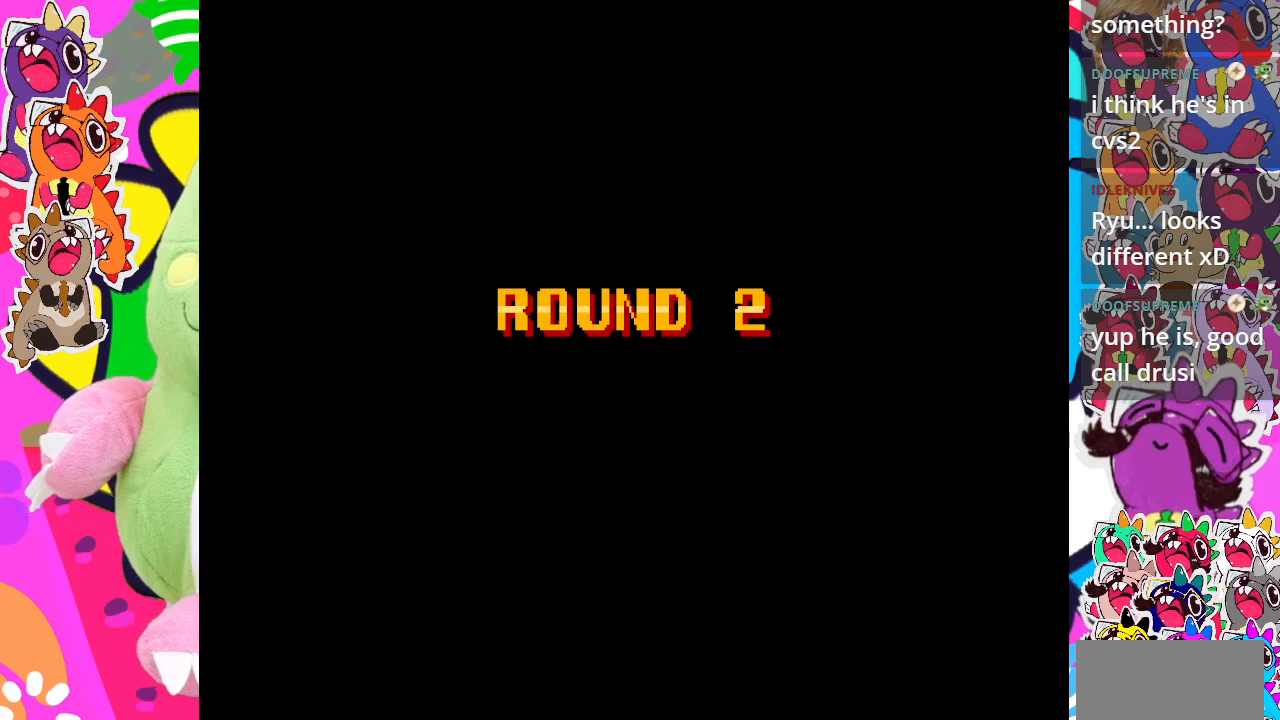
{"buttons": ["CROSS", "DPAD_DOWN"], "left_stick": "center", "events": [[50, "DPAD_DOWN", "down"], [67, "CROSS", "up"], [67, "DPAD_RIGHT", "up"], [83, "DPAD_DOWN", "up"], [83, "DPAD_LEFT", "down"], [133, "CROSS", "down"], [200, "CROSS", "up"], [200, "DPAD_LEFT", "up"], [200, "DPAD_RIGHT", "down"], [300, "CROSS", "down"], [350, "CROSS", "up"], [350, "DPAD_DOWN", "down"], [350, "DPAD_RIGHT", "up"], [383, "DPAD_DOWN", "up"], [383, "DPAD_LEFT", "down"], [450, "CROSS", "down"], [500, "DPAD_DOWN", "down"], [500, "DPAD_LEFT", "up"]]}
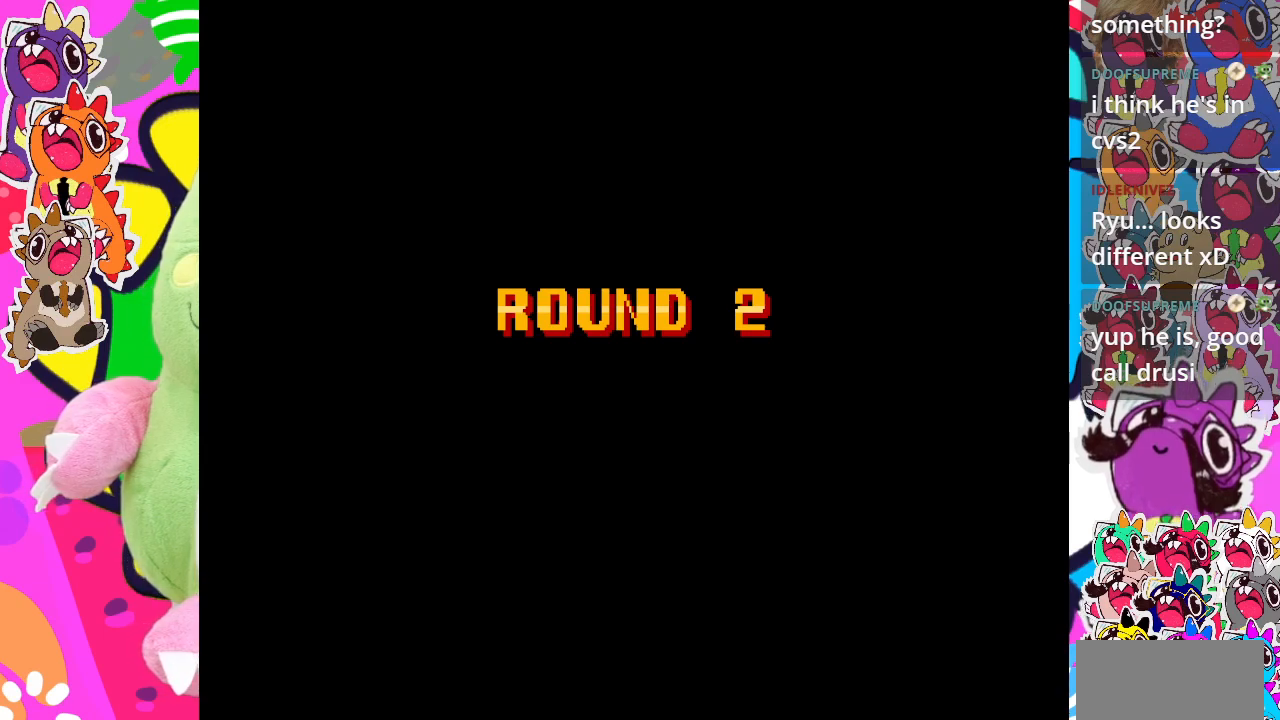
{"buttons": ["CROSS", "DPAD_RIGHT"], "left_stick": "center"}
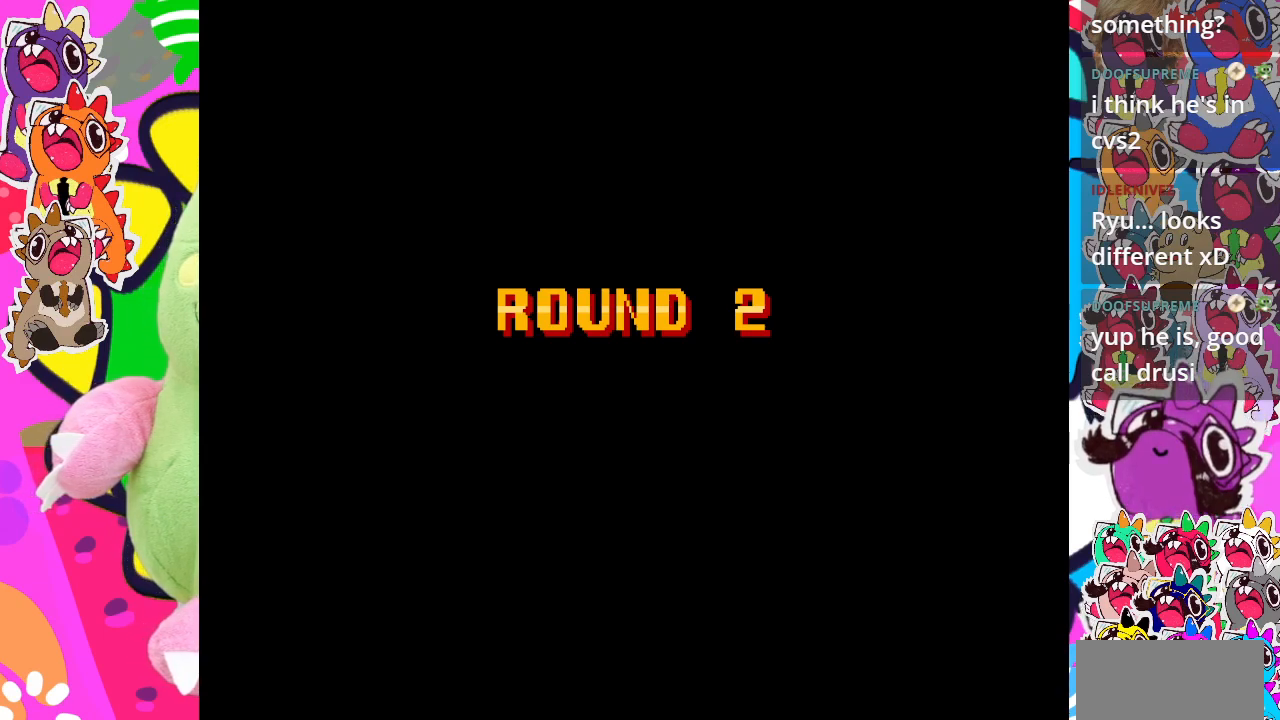
{"buttons": ["CROSS"], "left_stick": "center", "events": [[33, "CROSS", "up"], [67, "DPAD_RIGHT", "up"], [117, "CROSS", "down"], [200, "CROSS", "up"], [217, "DPAD_DOWN", "down"], [217, "DPAD_LEFT", "down"], [250, "DPAD_LEFT", "up"], [267, "CROSS", "down"], [317, "DPAD_RIGHT", "down"], [333, "DPAD_DOWN", "up"], [350, "CROSS", "up"], [450, "DPAD_RIGHT", "up"], [467, "CROSS", "down"]]}
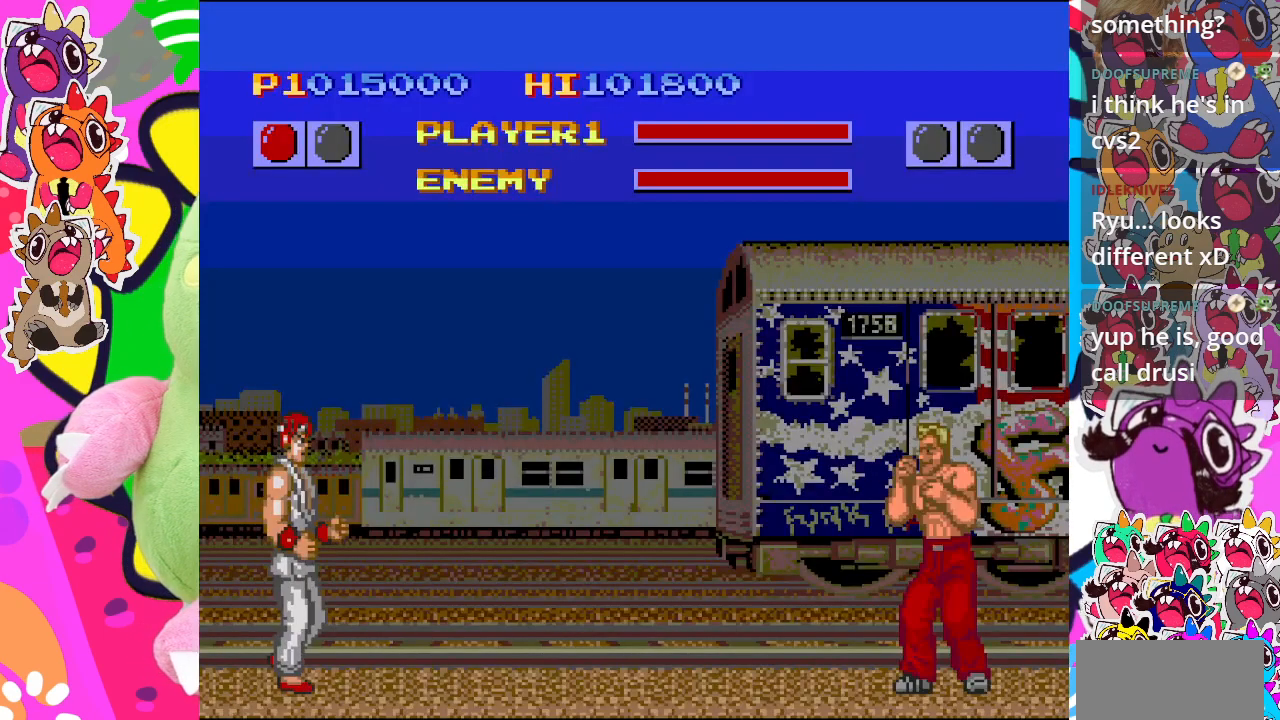
{"buttons": [], "left_stick": "center", "events": [[67, "CROSS", "up"], [83, "DPAD_LEFT", "down"], [117, "DPAD_DOWN", "down"], [133, "CROSS", "down"], [183, "DPAD_LEFT", "up"], [233, "CROSS", "up"], [233, "DPAD_RIGHT", "down"], [283, "DPAD_DOWN", "up"], [333, "CROSS", "down"], [400, "CROSS", "up"], [433, "DPAD_RIGHT", "up"]]}
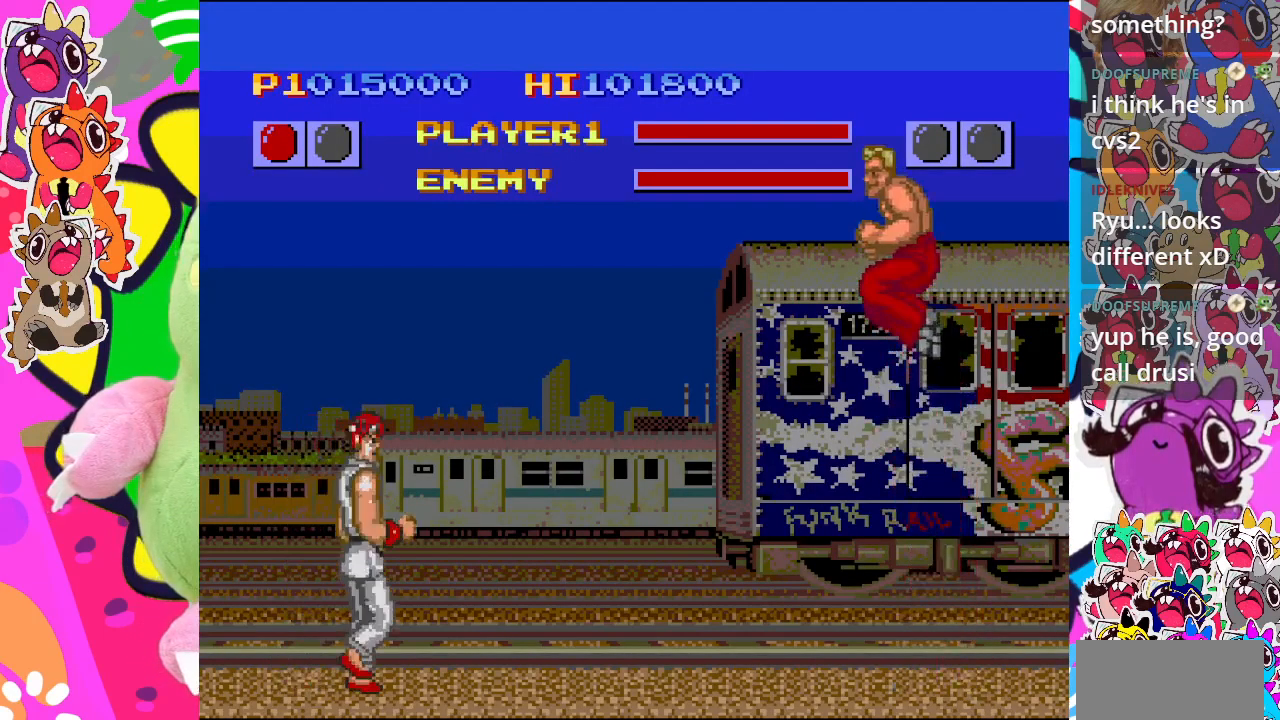
{"buttons": ["DPAD_DOWN"], "left_stick": "center", "events": [[17, "CROSS", "down"], [33, "DPAD_LEFT", "down"], [117, "CROSS", "up"], [167, "DPAD_DOWN", "down"], [183, "DPAD_LEFT", "up"], [200, "CROSS", "down"], [217, "DPAD_RIGHT", "down"], [233, "DPAD_DOWN", "up"], [300, "CROSS", "up"], [317, "DPAD_RIGHT", "up"], [350, "DPAD_LEFT", "down"], [367, "CROSS", "down"], [467, "CROSS", "up"], [467, "DPAD_DOWN", "down"], [467, "DPAD_LEFT", "up"]]}
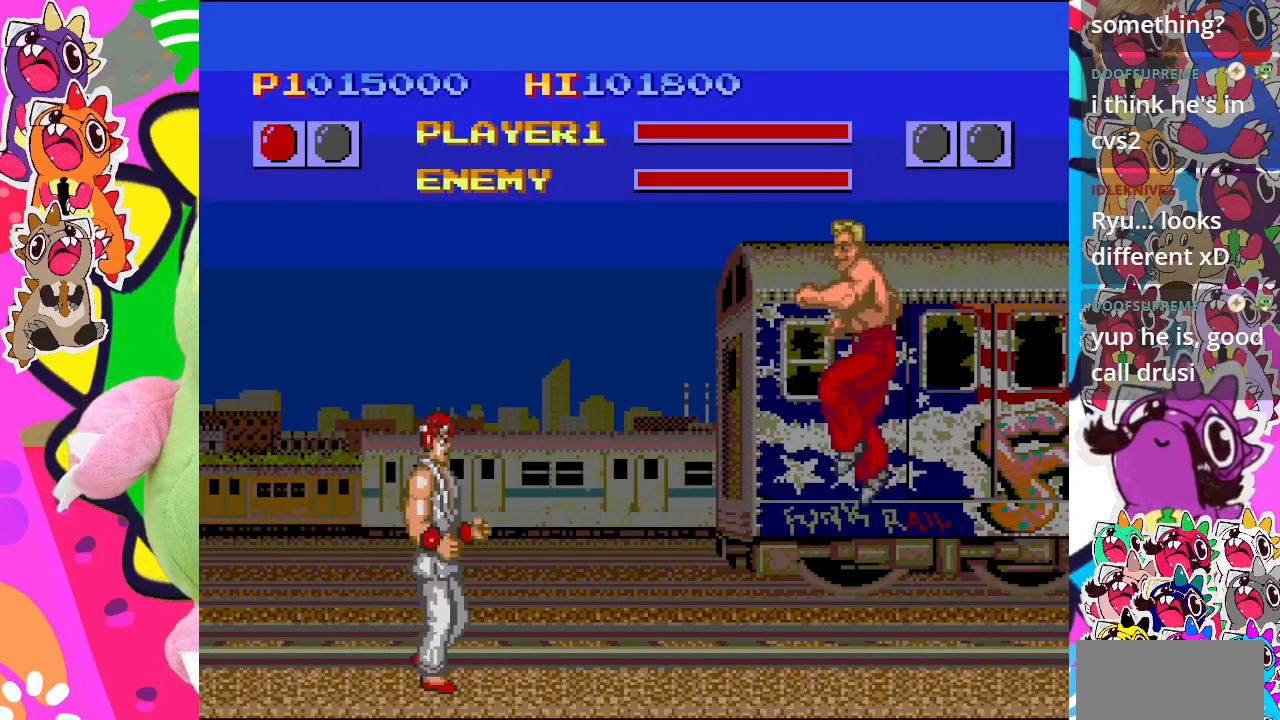
{"buttons": [], "left_stick": "center", "events": [[50, "DPAD_RIGHT", "down"], [67, "DPAD_DOWN", "up"], [133, "DPAD_RIGHT", "up"], [200, "CROSS", "down"], [283, "DPAD_DOWN", "down"], [317, "CROSS", "up"], [333, "DPAD_DOWN", "up"]]}
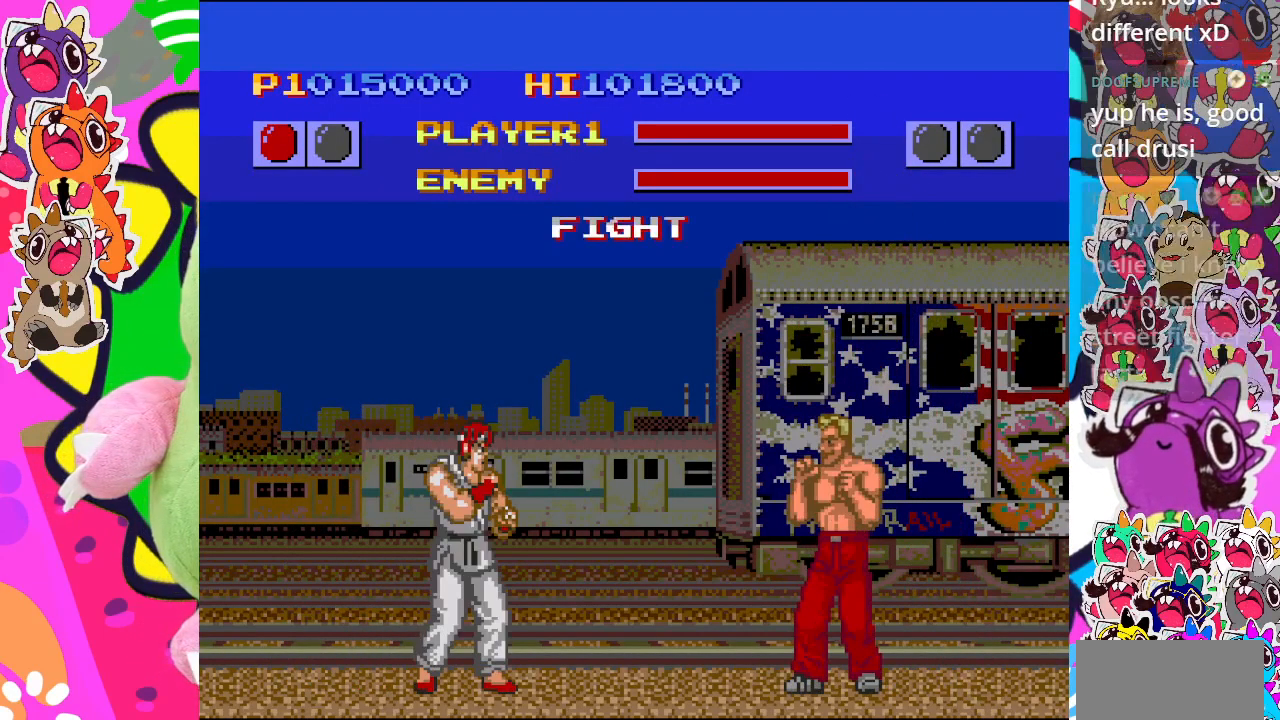
{"buttons": ["DPAD_RIGHT"], "left_stick": "center", "events": [[333, "DPAD_DOWN", "down"], [350, "CROSS", "down"], [417, "DPAD_RIGHT", "down"], [467, "CROSS", "up"], [467, "DPAD_DOWN", "up"]]}
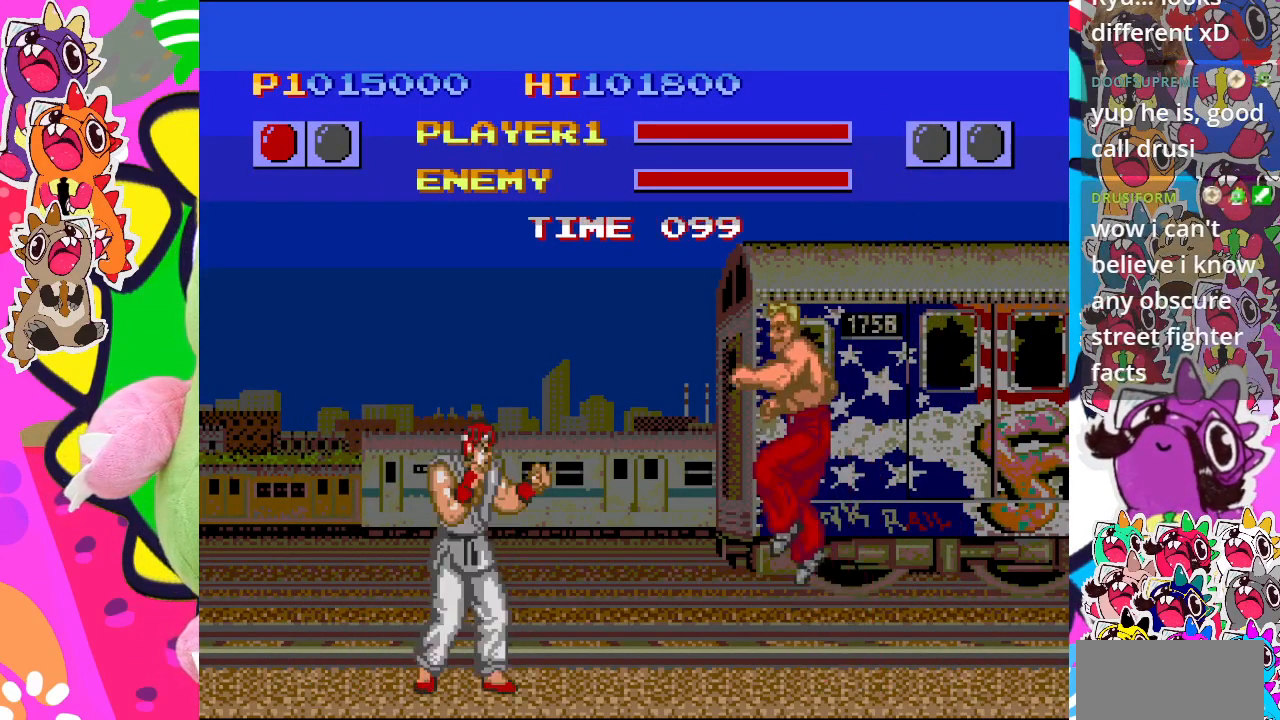
{"buttons": ["CROSS", "DPAD_LEFT"], "left_stick": "center"}
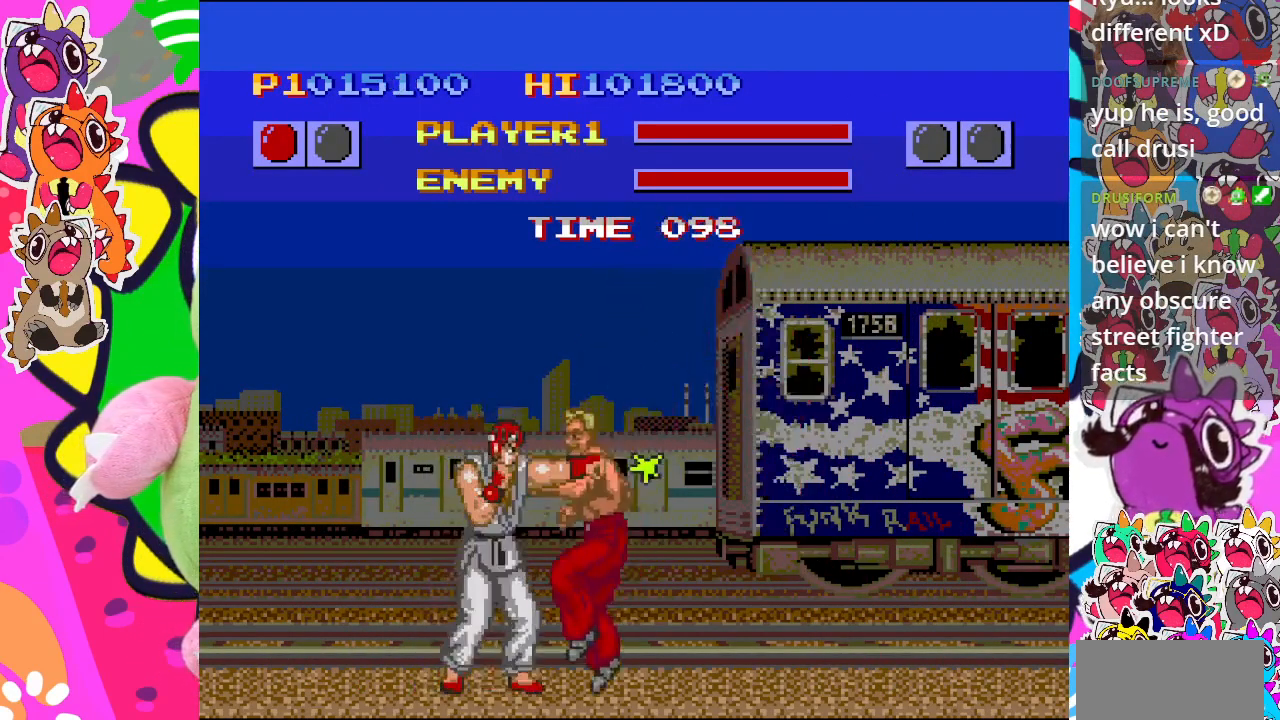
{"buttons": ["CROSS", "DPAD_DOWN", "DPAD_RIGHT"], "left_stick": "center", "events": [[83, "CROSS", "up"], [183, "CROSS", "down"], [250, "CROSS", "up"], [350, "CROSS", "down"], [367, "DPAD_DOWN", "down"], [400, "CROSS", "up"], [400, "DPAD_LEFT", "up"], [500, "CROSS", "down"], [500, "DPAD_RIGHT", "down"]]}
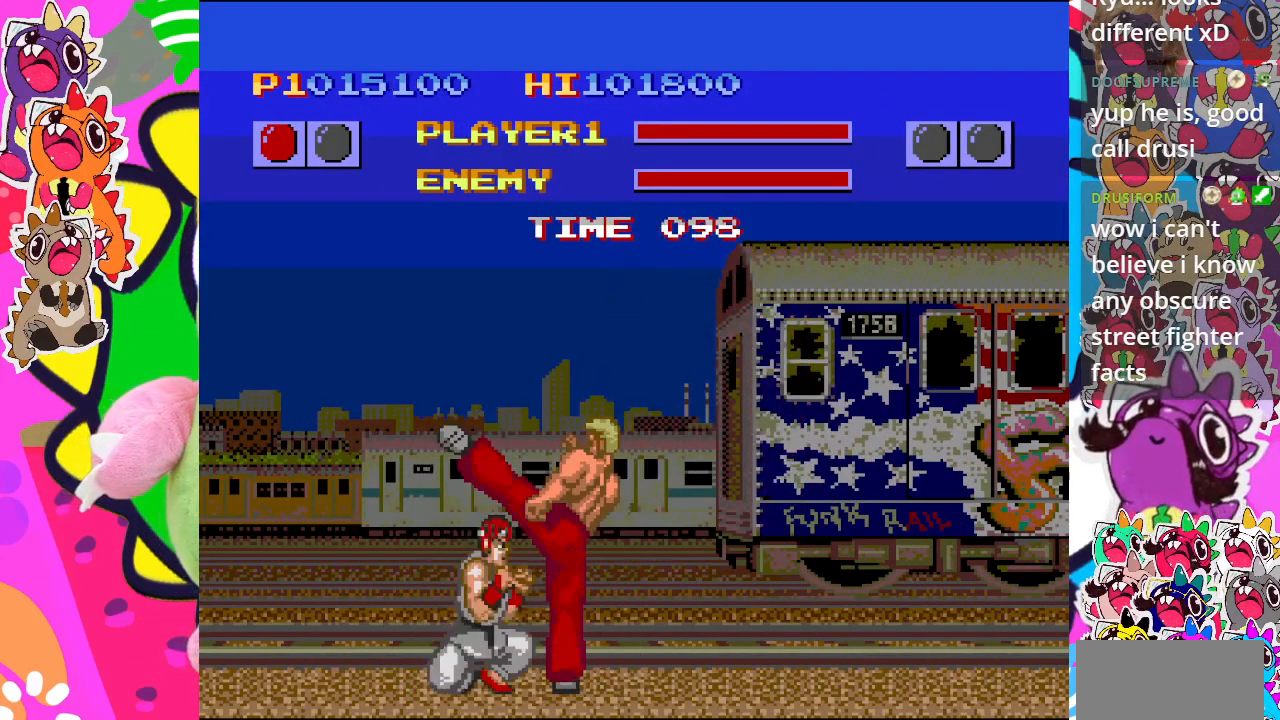
{"buttons": ["CROSS", "DPAD_DOWN", "DPAD_LEFT"], "left_stick": "center", "events": [[50, "DPAD_DOWN", "up"], [67, "DPAD_DOWN", "down"], [83, "CROSS", "up"], [100, "DPAD_RIGHT", "up"], [133, "DPAD_LEFT", "down"], [167, "CROSS", "down"], [233, "CROSS", "up"], [300, "CROSS", "down"], [400, "CROSS", "up"], [483, "CROSS", "down"]]}
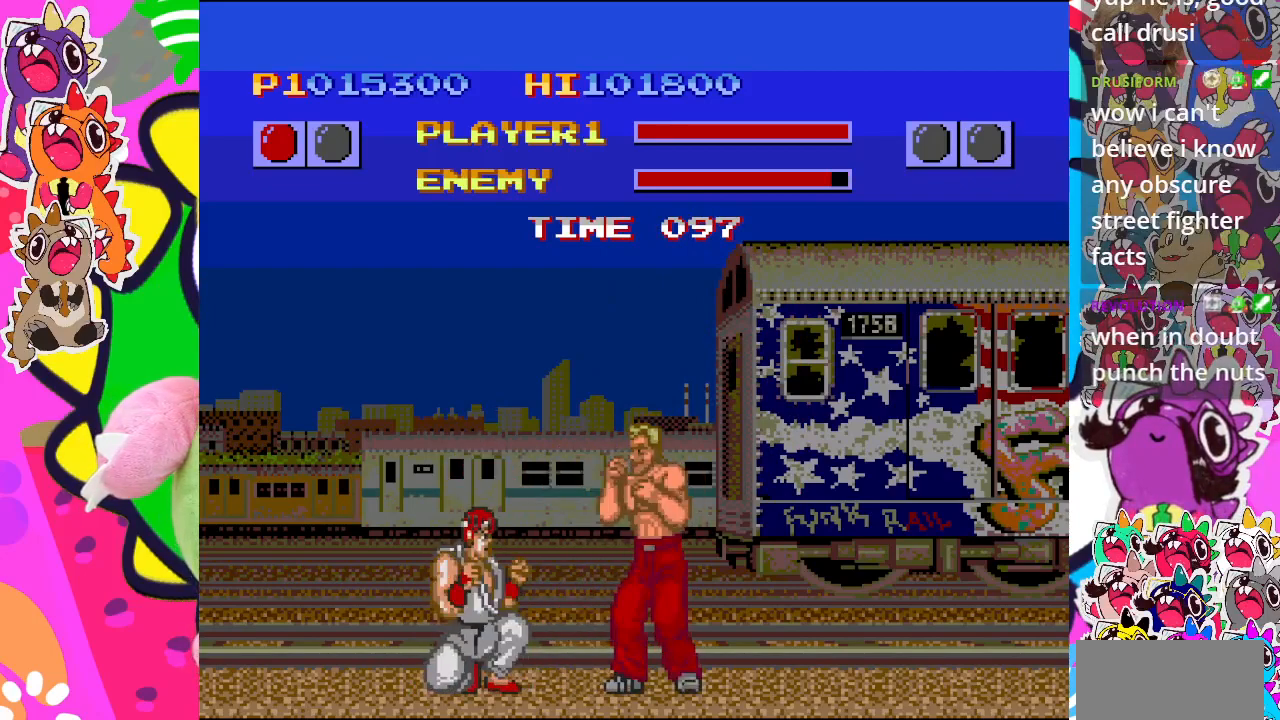
{"buttons": ["CROSS", "DPAD_LEFT"], "left_stick": "center", "events": [[100, "CROSS", "up"], [150, "DPAD_LEFT", "up"], [167, "CROSS", "down"], [183, "DPAD_RIGHT", "down"], [200, "DPAD_DOWN", "up"], [267, "CROSS", "up"], [317, "CROSS", "down"], [317, "DPAD_DOWN", "down"], [317, "DPAD_RIGHT", "up"], [350, "DPAD_LEFT", "down"], [367, "DPAD_DOWN", "up"], [400, "CROSS", "up"], [467, "CROSS", "down"]]}
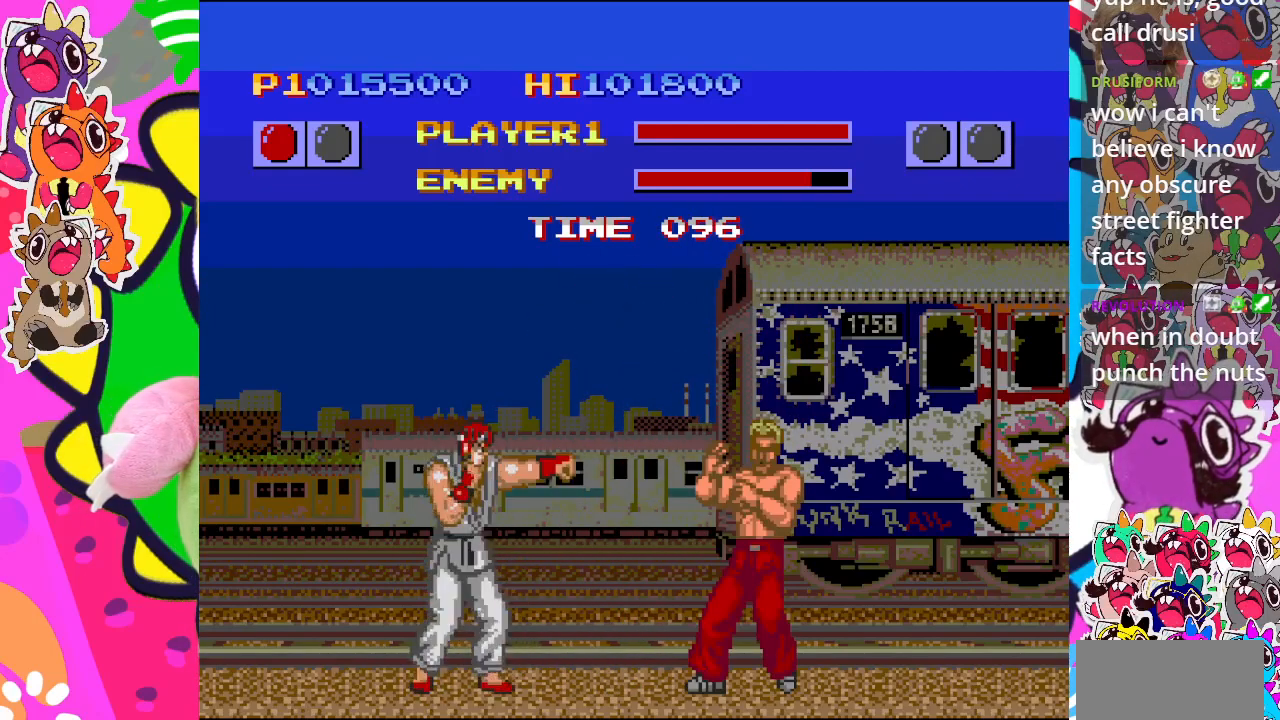
{"buttons": ["CROSS", "DPAD_RIGHT"], "left_stick": "center", "events": [[50, "CROSS", "up"], [67, "DPAD_DOWN", "down"], [67, "DPAD_LEFT", "up"], [117, "DPAD_RIGHT", "down"], [133, "DPAD_DOWN", "up"], [150, "CROSS", "down"], [233, "CROSS", "up"], [283, "DPAD_DOWN", "down"], [300, "DPAD_RIGHT", "up"], [317, "CROSS", "down"], [383, "DPAD_RIGHT", "down"], [400, "CROSS", "up"], [417, "DPAD_DOWN", "up"], [467, "CROSS", "down"]]}
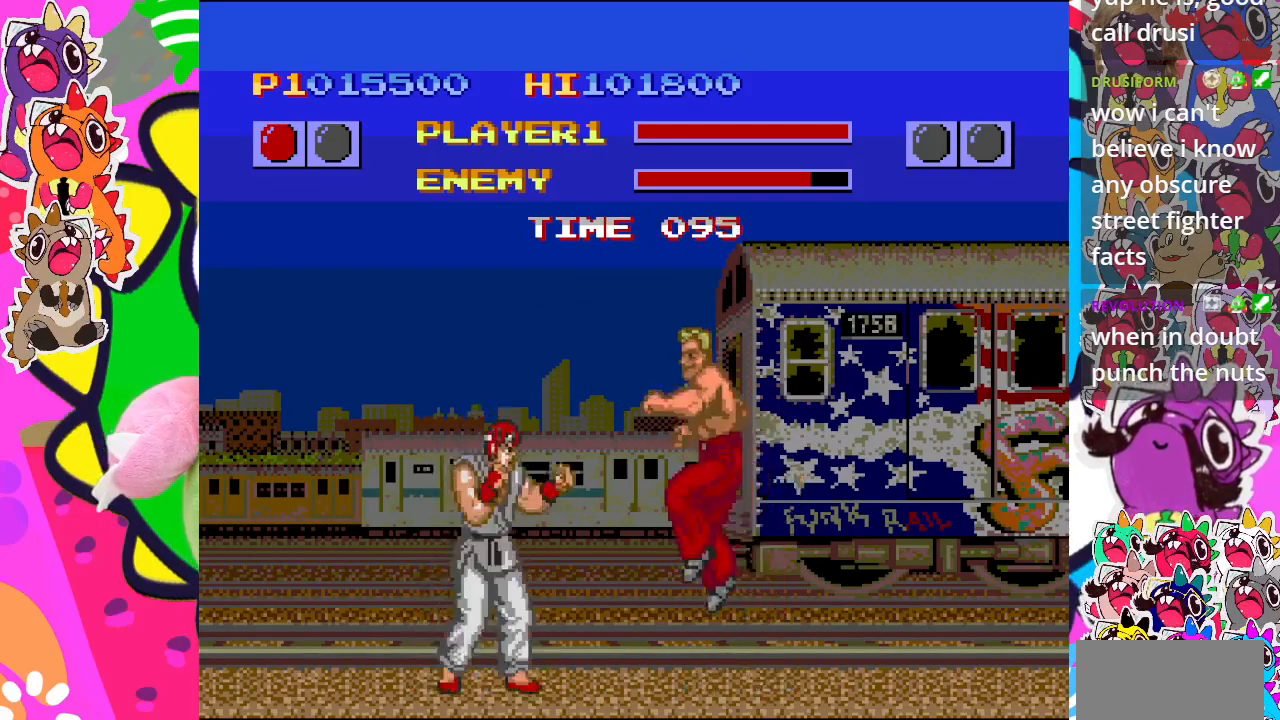
{"buttons": ["CROSS", "DPAD_LEFT"], "left_stick": "center", "events": [[67, "CROSS", "up"], [67, "DPAD_RIGHT", "up"], [67, "DPAD_UP", "down"], [83, "DPAD_UP", "up"], [100, "DPAD_LEFT", "down"], [150, "CROSS", "down"], [250, "CROSS", "up"], [317, "CROSS", "down"], [400, "CROSS", "up"], [500, "CROSS", "down"]]}
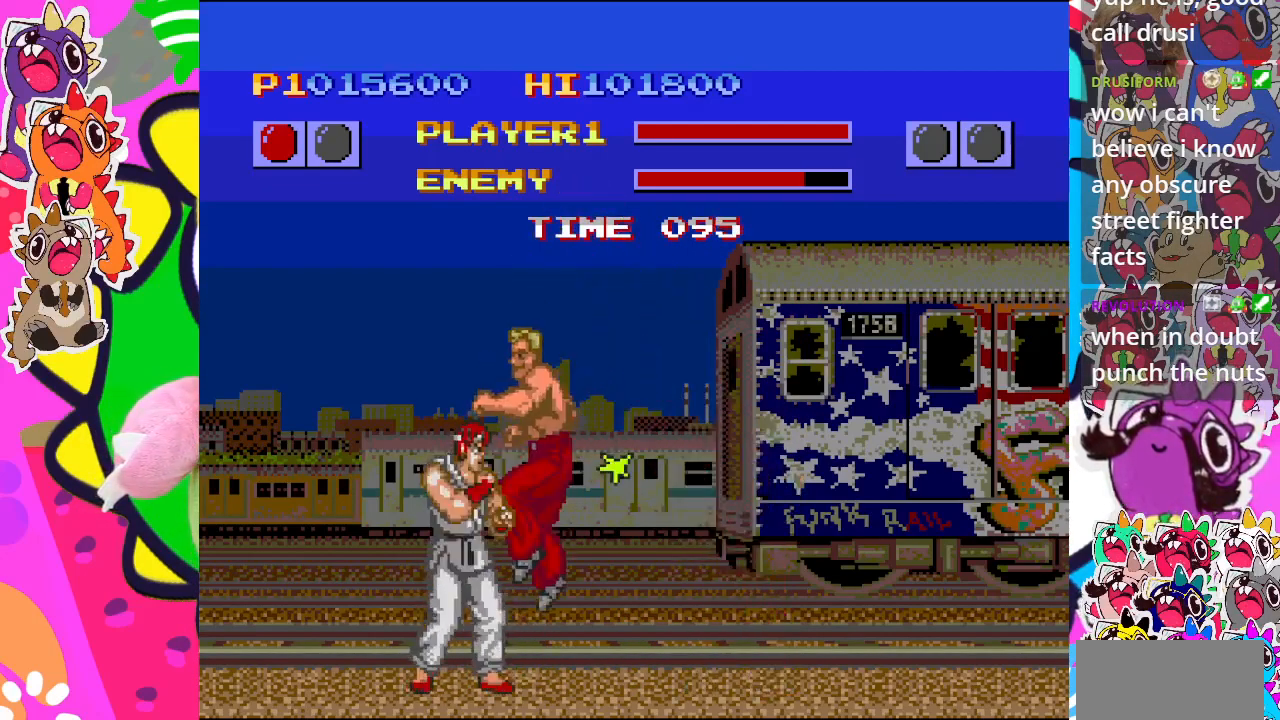
{"buttons": ["DPAD_DOWN", "DPAD_LEFT"], "left_stick": "center", "events": [[83, "CROSS", "up"], [167, "CROSS", "down"], [250, "CROSS", "up"], [300, "DPAD_DOWN", "down"], [317, "DPAD_LEFT", "up"], [333, "CROSS", "down"], [450, "CROSS", "up"], [483, "DPAD_LEFT", "down"]]}
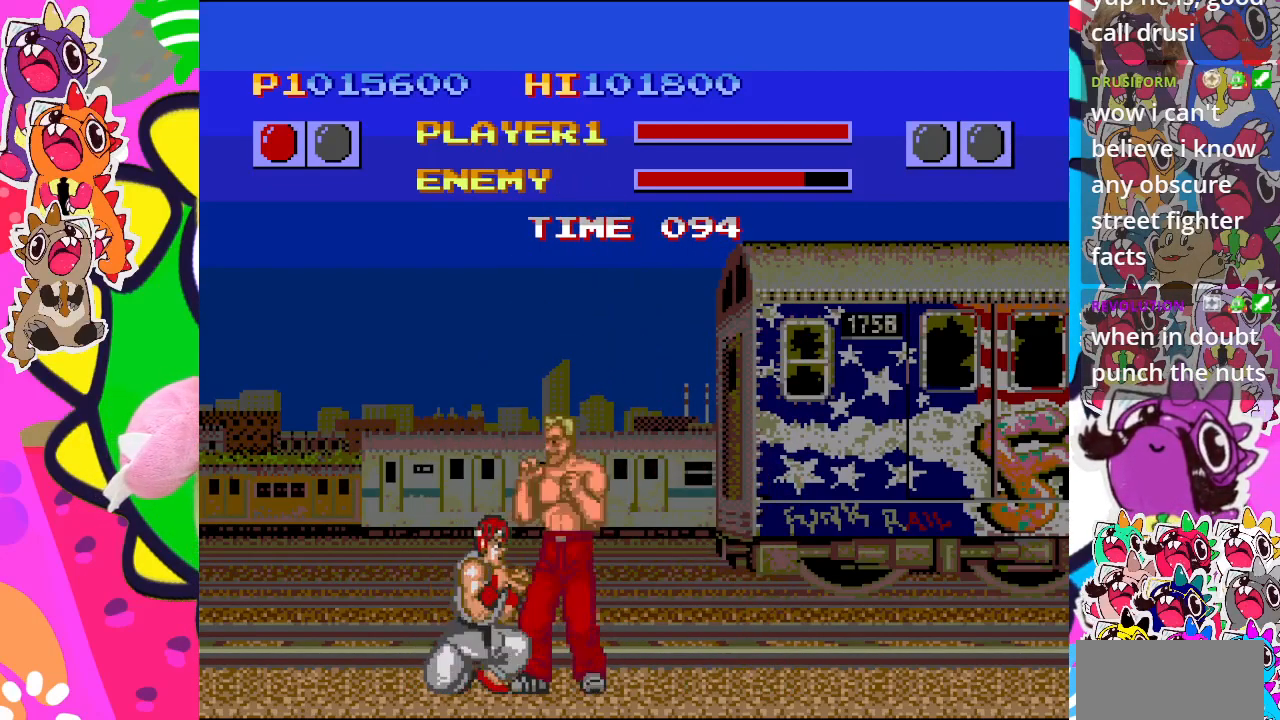
{"buttons": ["DPAD_LEFT"], "left_stick": "center", "events": [[17, "CROSS", "down"], [100, "CROSS", "up"], [167, "CROSS", "down"], [233, "CROSS", "up"], [333, "CROSS", "down"], [417, "CROSS", "up"], [450, "DPAD_DOWN", "up"]]}
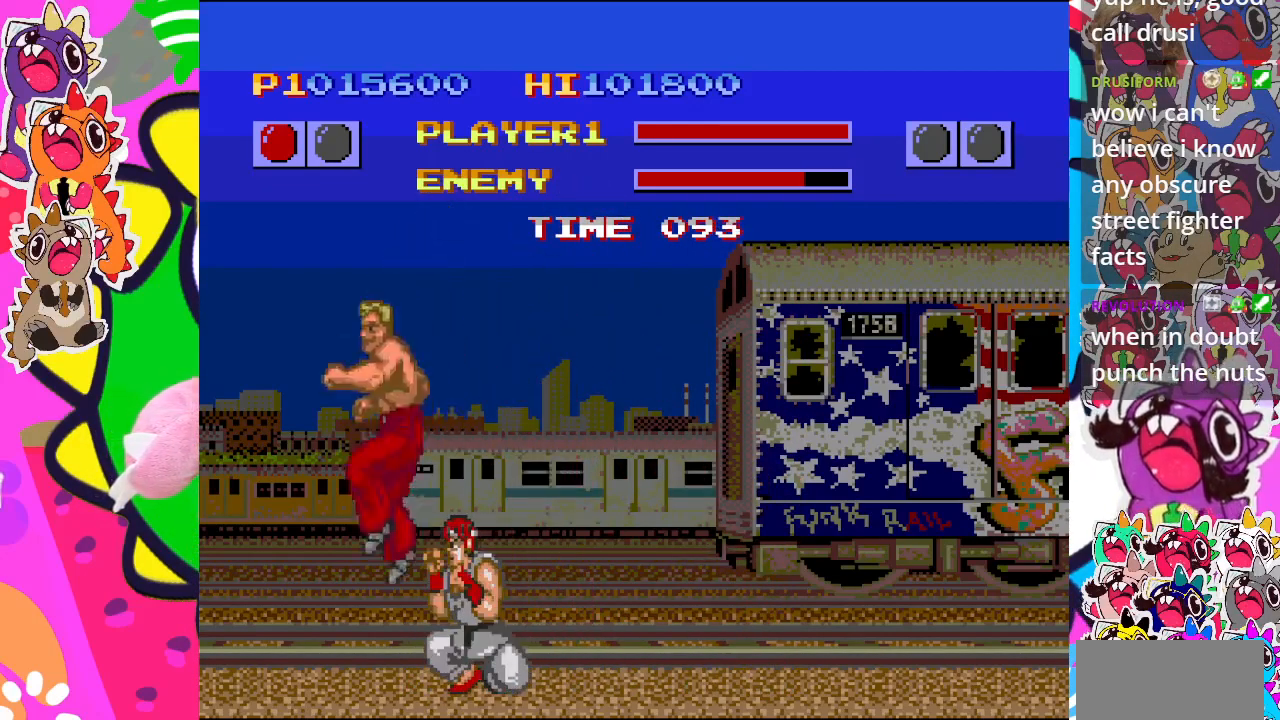
{"buttons": ["DPAD_DOWN", "DPAD_LEFT"], "left_stick": "center", "events": [[33, "CROSS", "down"], [150, "CROSS", "up"], [200, "CROSS", "down"], [267, "CROSS", "up"], [283, "DPAD_DOWN", "down"], [317, "DPAD_LEFT", "up"], [383, "CROSS", "down"], [383, "DPAD_RIGHT", "down"], [450, "CROSS", "up"], [483, "DPAD_LEFT", "down"], [483, "DPAD_RIGHT", "up"]]}
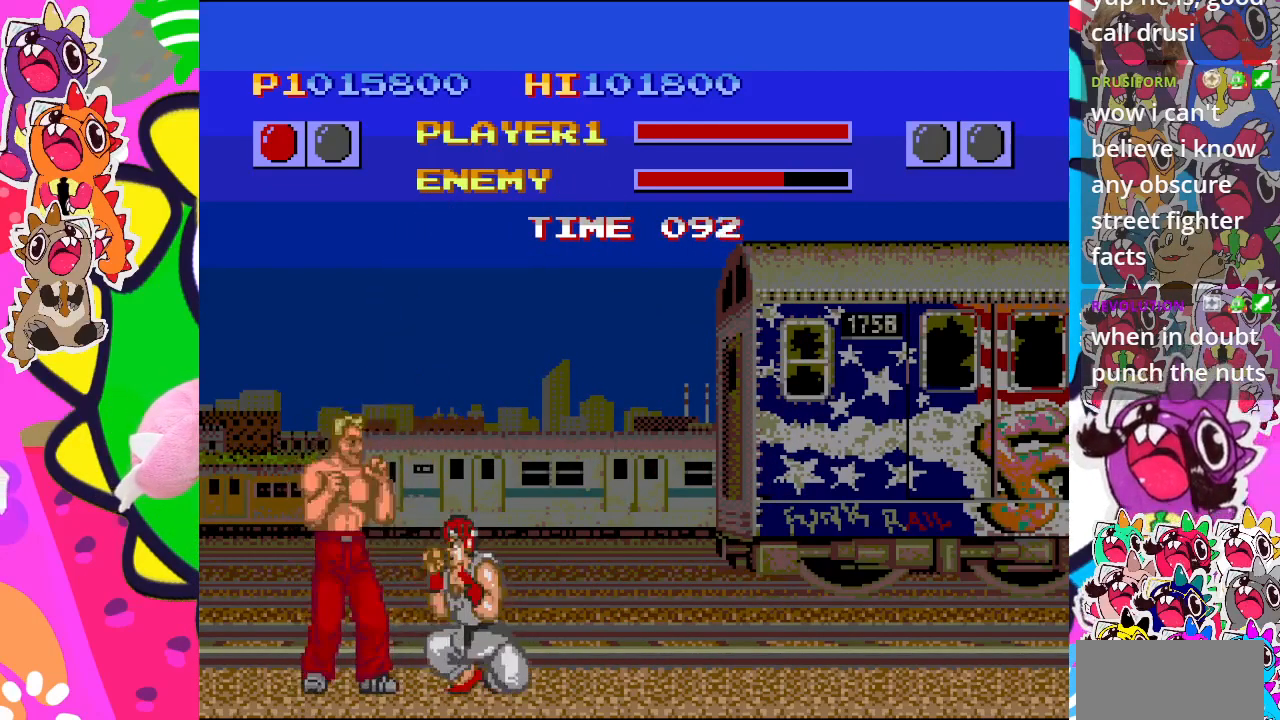
{"buttons": ["DPAD_DOWN"], "left_stick": "center", "events": [[17, "DPAD_DOWN", "up"], [33, "CROSS", "down"], [117, "CROSS", "up"], [150, "DPAD_DOWN", "down"], [167, "DPAD_LEFT", "up"], [200, "CROSS", "down"], [267, "CROSS", "up"], [267, "DPAD_LEFT", "down"], [300, "DPAD_DOWN", "up"], [350, "CROSS", "down"], [417, "DPAD_DOWN", "down"], [417, "DPAD_LEFT", "up"], [467, "CROSS", "up"]]}
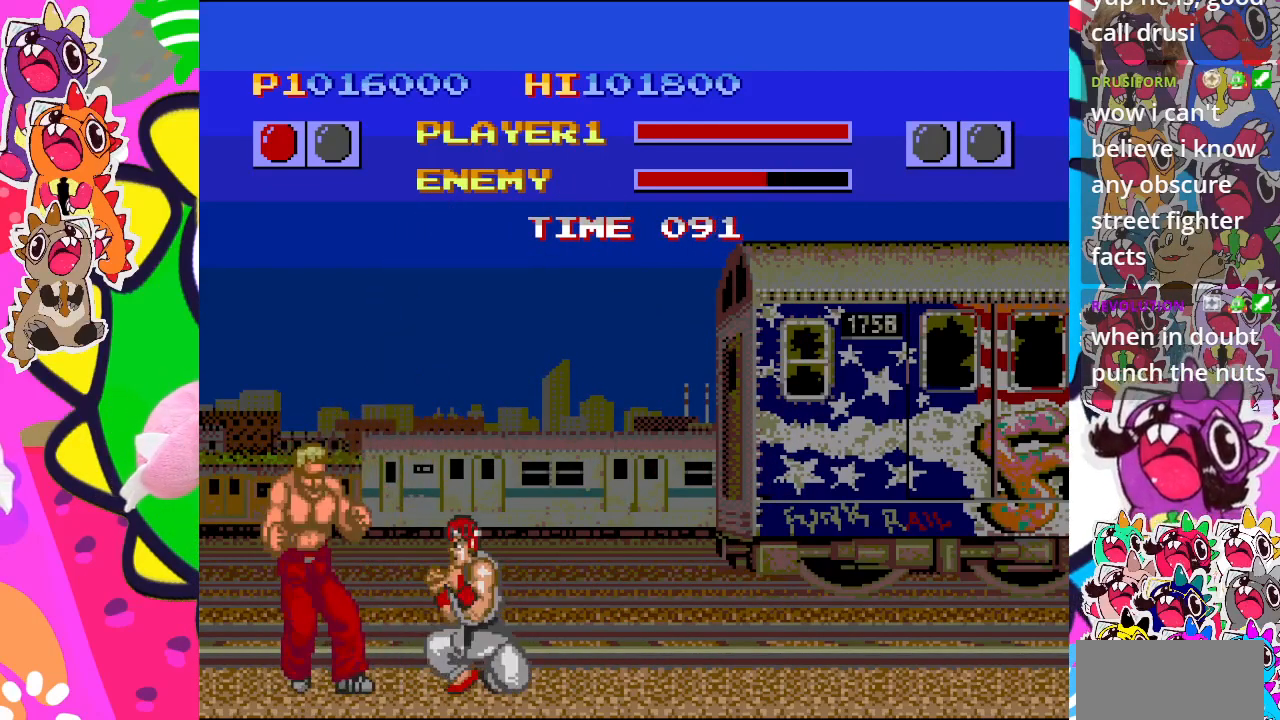
{"buttons": ["CROSS", "DPAD_DOWN"], "left_stick": "center", "events": [[17, "CROSS", "down"], [50, "DPAD_DOWN", "up"], [50, "DPAD_LEFT", "down"], [117, "CROSS", "up"], [183, "CROSS", "down"], [183, "DPAD_DOWN", "down"], [183, "DPAD_LEFT", "up"], [267, "CROSS", "up"], [300, "DPAD_DOWN", "up"], [300, "DPAD_LEFT", "down"], [350, "CROSS", "down"], [417, "CROSS", "up"], [450, "DPAD_DOWN", "down"], [450, "DPAD_LEFT", "up"], [500, "CROSS", "down"]]}
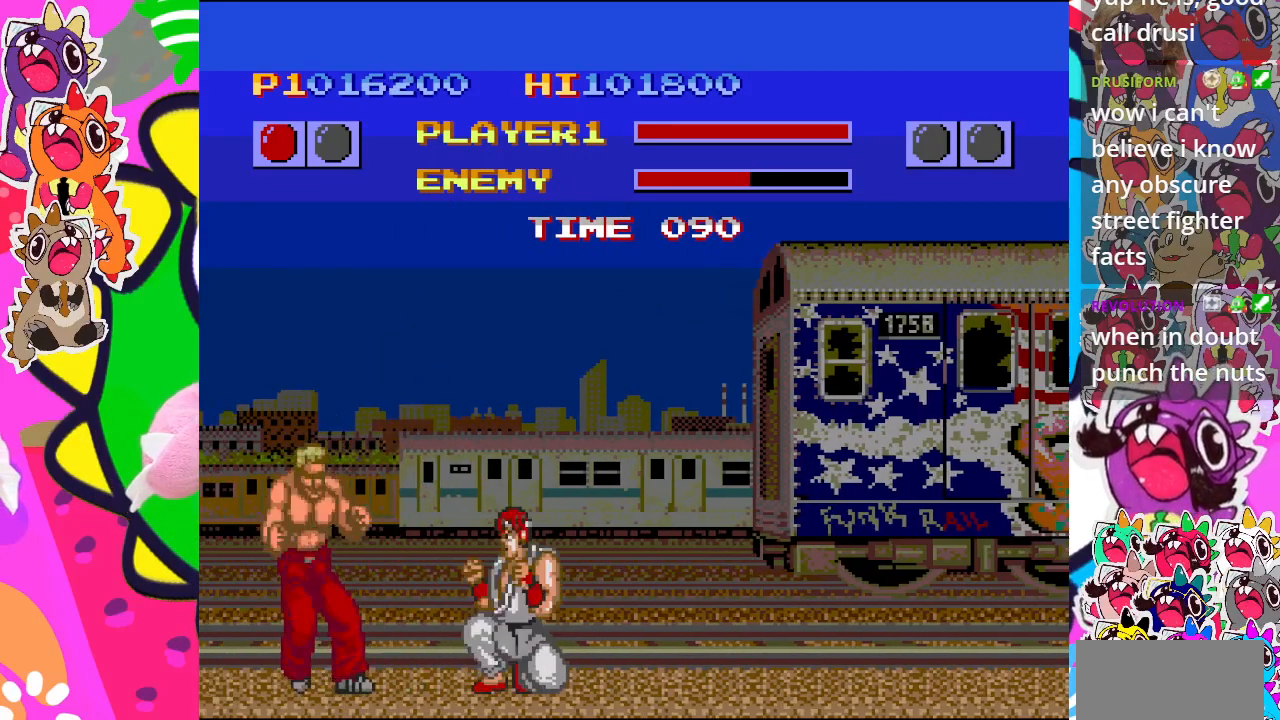
{"buttons": ["CROSS", "DPAD_DOWN"], "left_stick": "center", "events": [[67, "CROSS", "up"], [67, "DPAD_DOWN", "up"], [67, "DPAD_LEFT", "down"], [167, "CROSS", "down"], [217, "CROSS", "up"], [217, "DPAD_DOWN", "down"], [217, "DPAD_LEFT", "up"], [300, "CROSS", "down"], [317, "DPAD_LEFT", "down"], [350, "DPAD_DOWN", "up"], [383, "CROSS", "up"], [467, "CROSS", "down"], [500, "DPAD_DOWN", "down"], [500, "DPAD_LEFT", "up"]]}
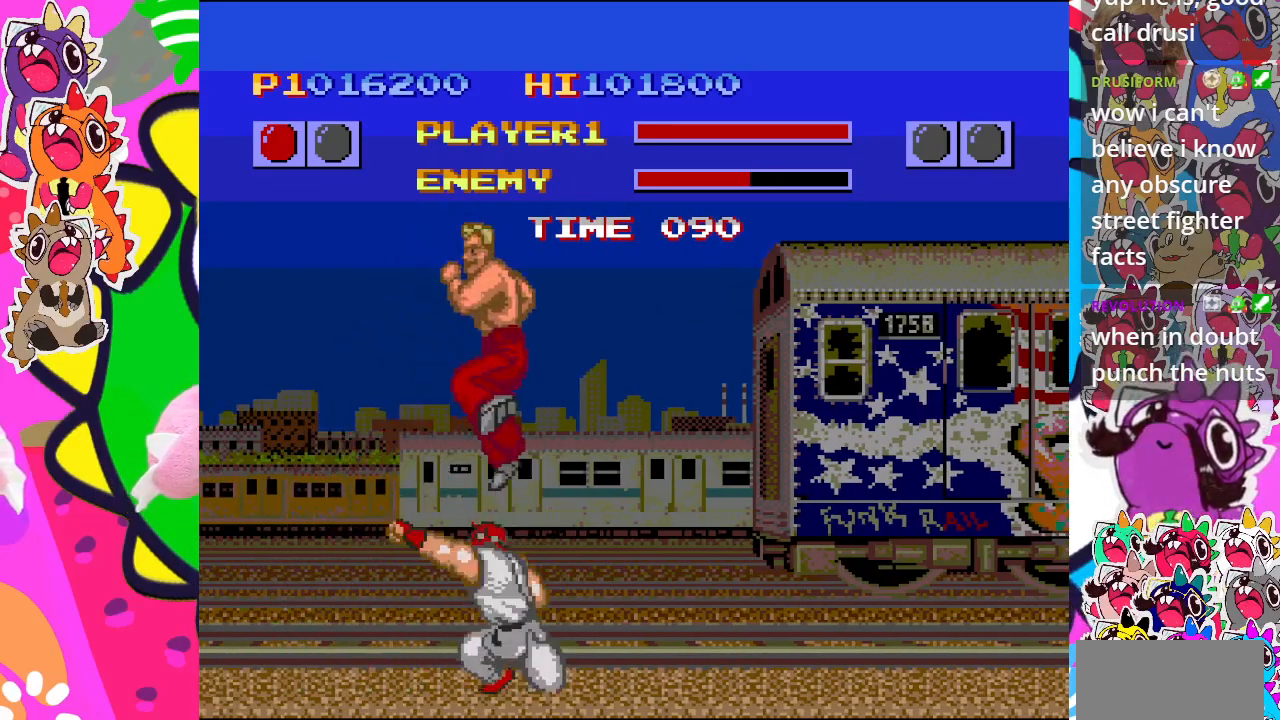
{"buttons": ["CROSS", "DPAD_LEFT"], "left_stick": "center", "events": [[67, "DPAD_RIGHT", "down"], [83, "CROSS", "up"], [117, "DPAD_DOWN", "up"], [200, "CROSS", "down"], [250, "CROSS", "up"], [267, "DPAD_DOWN", "down"], [317, "CROSS", "down"], [317, "DPAD_RIGHT", "up"], [400, "DPAD_LEFT", "down"], [433, "CROSS", "up"], [450, "DPAD_DOWN", "up"], [500, "CROSS", "down"]]}
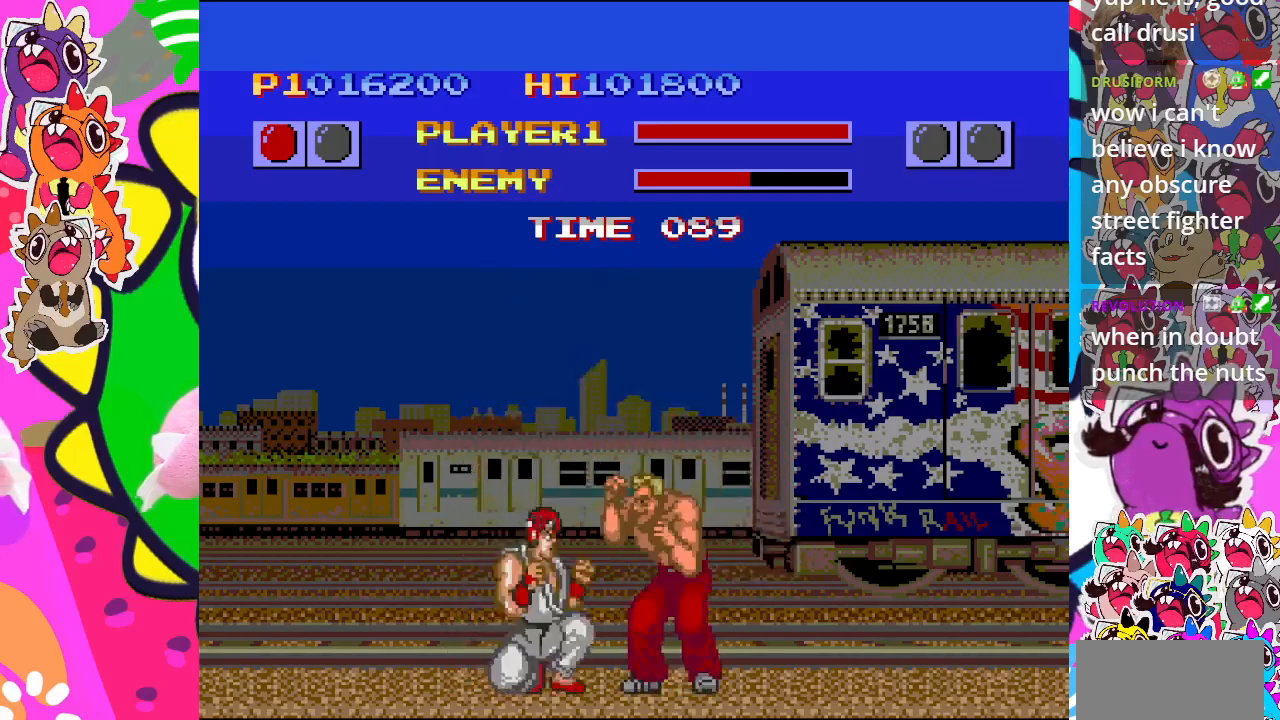
{"buttons": ["CROSS", "DPAD_DOWN", "DPAD_RIGHT"], "left_stick": "center", "events": [[33, "DPAD_DOWN", "down"], [83, "CROSS", "up"], [100, "DPAD_LEFT", "up"], [167, "CROSS", "down"], [200, "DPAD_RIGHT", "down"], [250, "DPAD_DOWN", "up"], [267, "CROSS", "up"], [317, "CROSS", "down"], [317, "DPAD_DOWN", "down"], [350, "DPAD_RIGHT", "up"], [450, "CROSS", "up"], [483, "CROSS", "down"], [483, "DPAD_RIGHT", "down"]]}
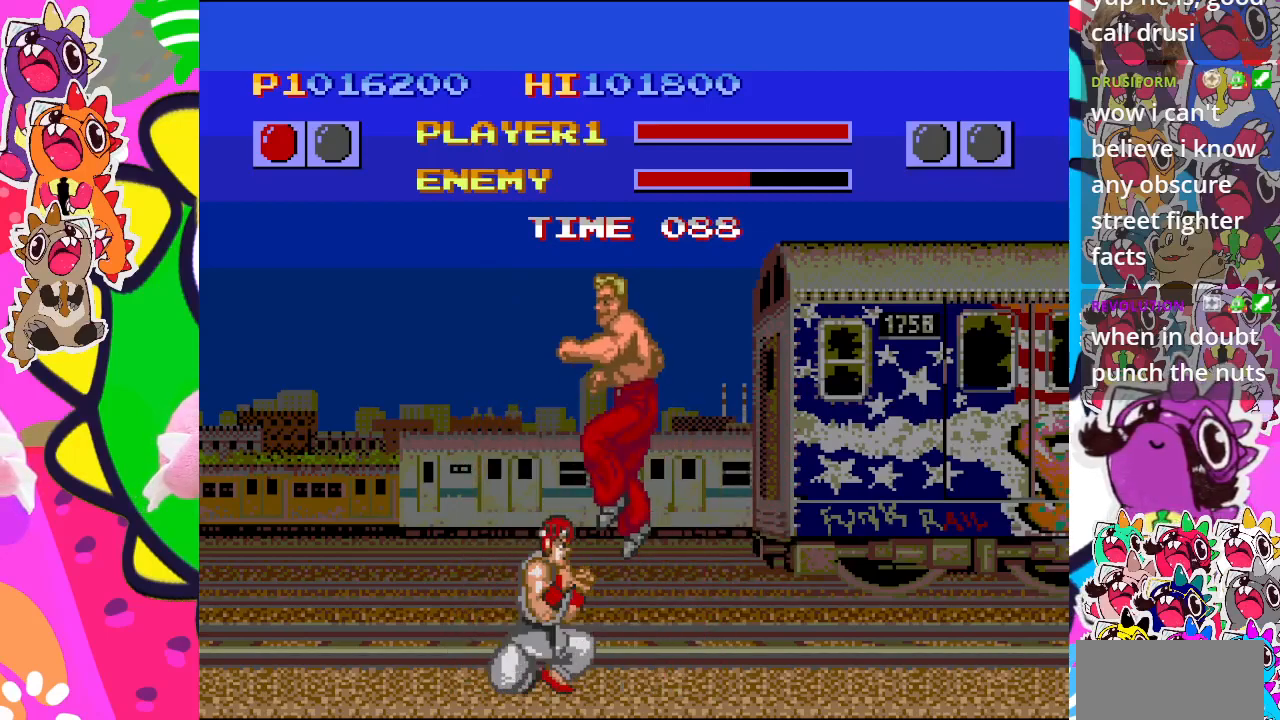
{"buttons": ["CROSS", "DPAD_LEFT"], "left_stick": "center", "events": [[33, "DPAD_DOWN", "up"], [50, "CROSS", "up"], [83, "DPAD_DOWN", "down"], [117, "DPAD_RIGHT", "up"], [150, "CROSS", "down"], [167, "DPAD_LEFT", "down"], [200, "DPAD_DOWN", "up"], [217, "CROSS", "up"], [333, "CROSS", "down"], [400, "CROSS", "up"], [483, "CROSS", "down"]]}
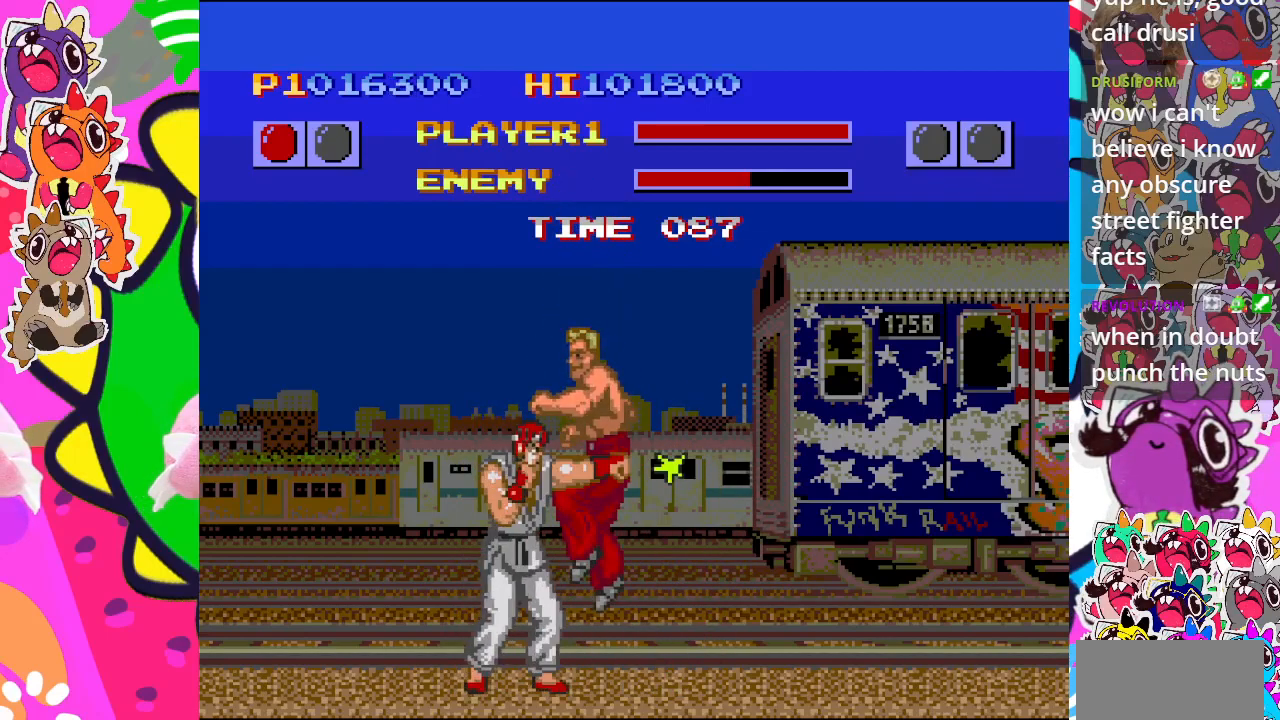
{"buttons": ["DPAD_DOWN", "DPAD_RIGHT"], "left_stick": "center", "events": [[17, "DPAD_DOWN", "down"], [17, "DPAD_LEFT", "up"], [67, "CROSS", "up"], [117, "DPAD_DOWN", "up"], [117, "DPAD_LEFT", "down"], [183, "CROSS", "down"], [250, "CROSS", "up"], [350, "CROSS", "down"], [367, "DPAD_DOWN", "down"], [400, "CROSS", "up"], [400, "DPAD_LEFT", "up"], [433, "DPAD_RIGHT", "down"]]}
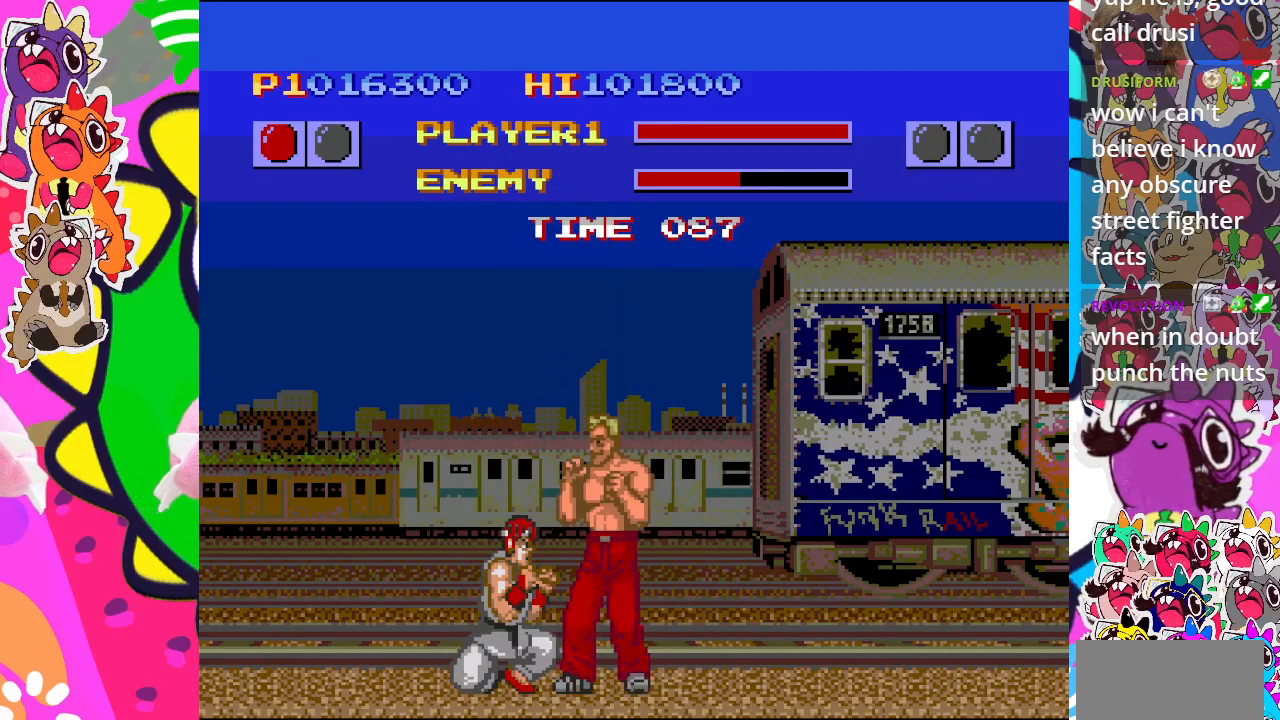
{"buttons": ["CROSS", "DPAD_DOWN", "DPAD_LEFT"], "left_stick": "center", "events": [[17, "CROSS", "down"], [83, "CROSS", "up"], [83, "DPAD_RIGHT", "up"], [133, "DPAD_LEFT", "down"], [150, "CROSS", "down"], [217, "CROSS", "up"], [283, "CROSS", "down"], [367, "CROSS", "up"], [467, "CROSS", "down"]]}
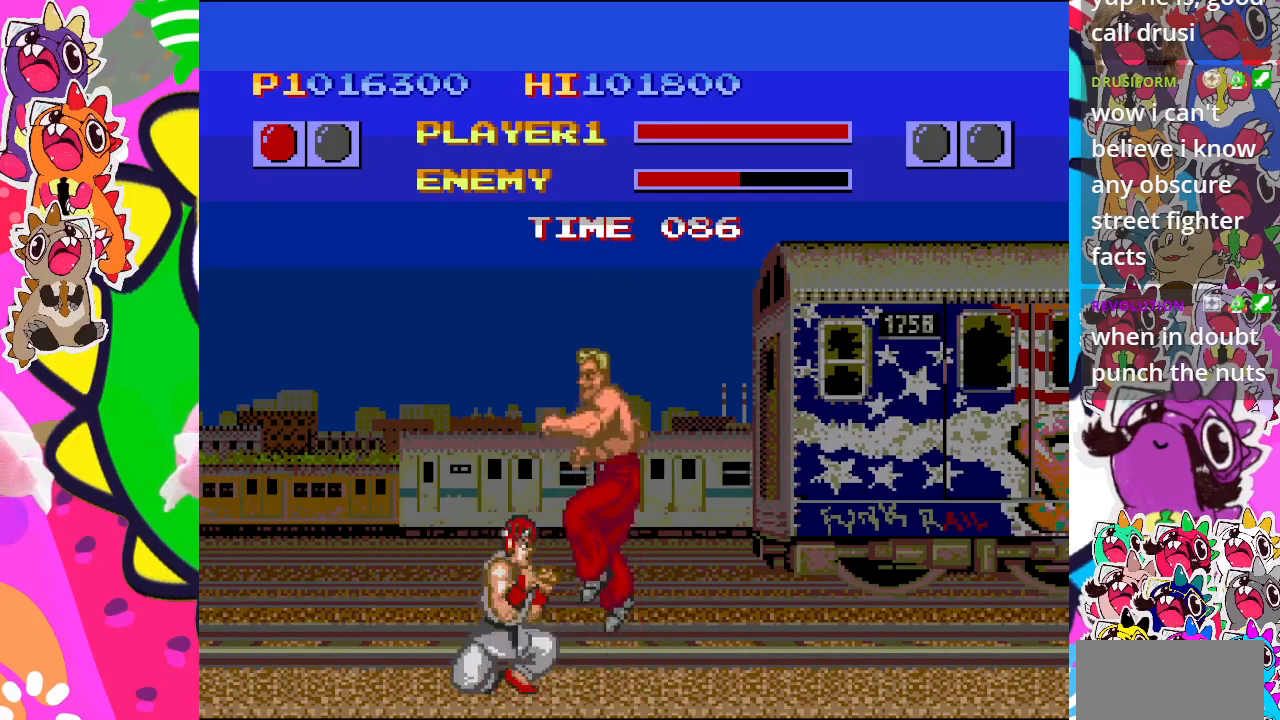
{"buttons": ["CROSS", "DPAD_DOWN"], "left_stick": "center", "events": [[33, "CROSS", "up"], [100, "CROSS", "down"], [217, "CROSS", "up"], [283, "CROSS", "down"], [367, "CROSS", "up"], [367, "DPAD_DOWN", "up"], [450, "CROSS", "down"], [500, "DPAD_DOWN", "down"], [500, "DPAD_LEFT", "up"]]}
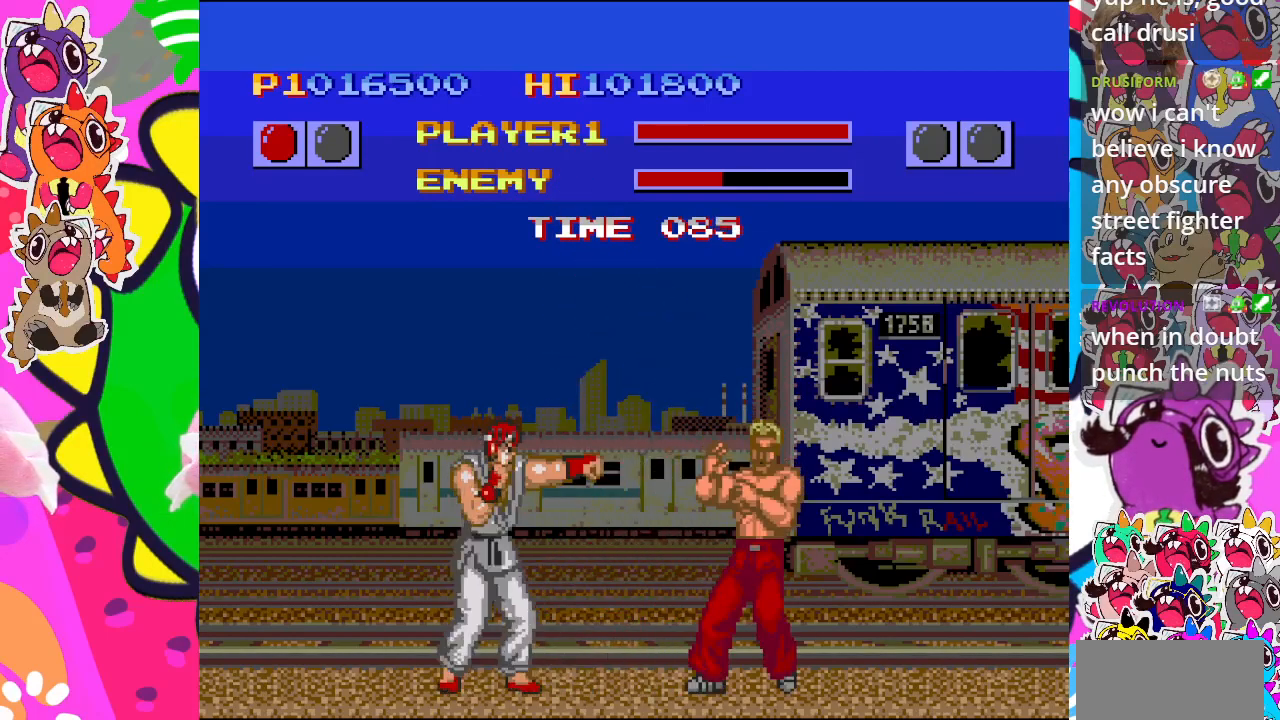
{"buttons": ["DPAD_RIGHT"], "left_stick": "center", "events": [[33, "CROSS", "up"], [100, "DPAD_RIGHT", "down"], [117, "CROSS", "down"], [183, "DPAD_DOWN", "up"], [200, "CROSS", "up"], [233, "DPAD_DOWN", "down"], [250, "DPAD_RIGHT", "up"], [283, "CROSS", "down"], [367, "CROSS", "up"], [367, "DPAD_RIGHT", "down"], [383, "DPAD_DOWN", "up"], [417, "CROSS", "down"], [483, "CROSS", "up"]]}
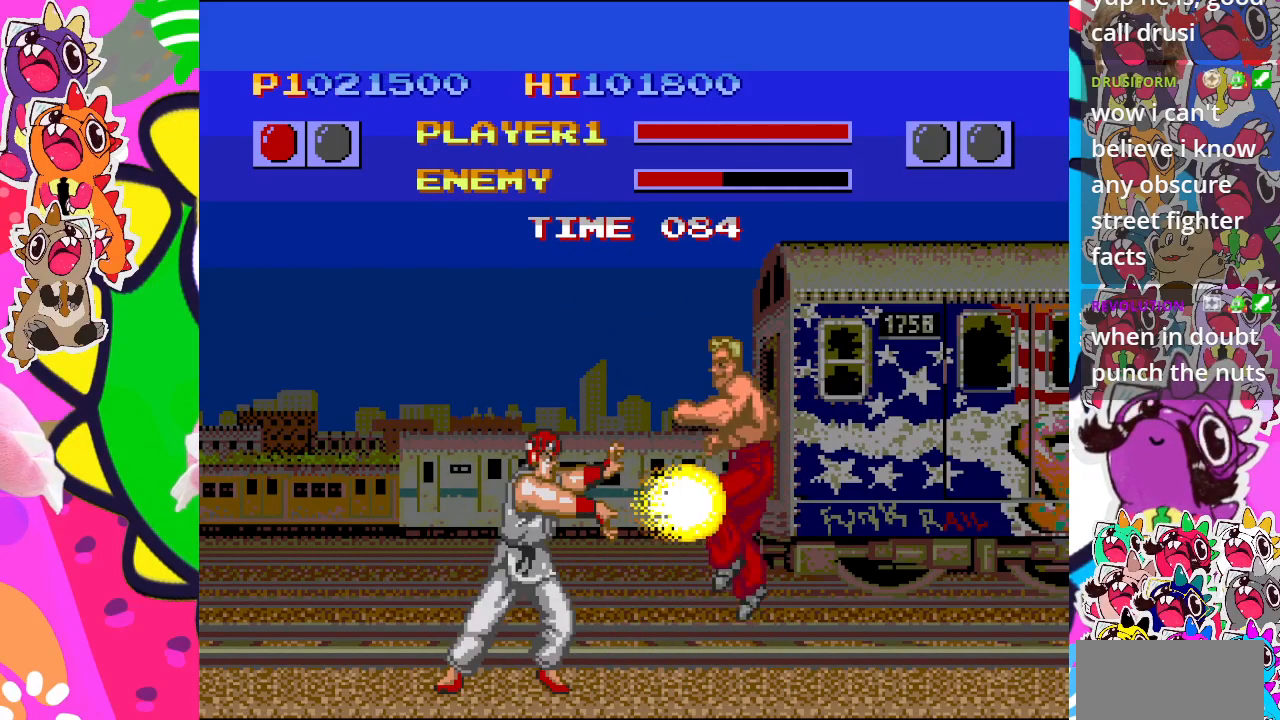
{"buttons": [], "left_stick": "center", "events": [[33, "DPAD_DOWN", "down"], [67, "DPAD_RIGHT", "up"], [100, "CROSS", "down"], [100, "DPAD_DOWN", "up"], [100, "DPAD_LEFT", "down"], [183, "CROSS", "up"], [283, "CROSS", "down"], [383, "CROSS", "up"], [383, "DPAD_LEFT", "up"]]}